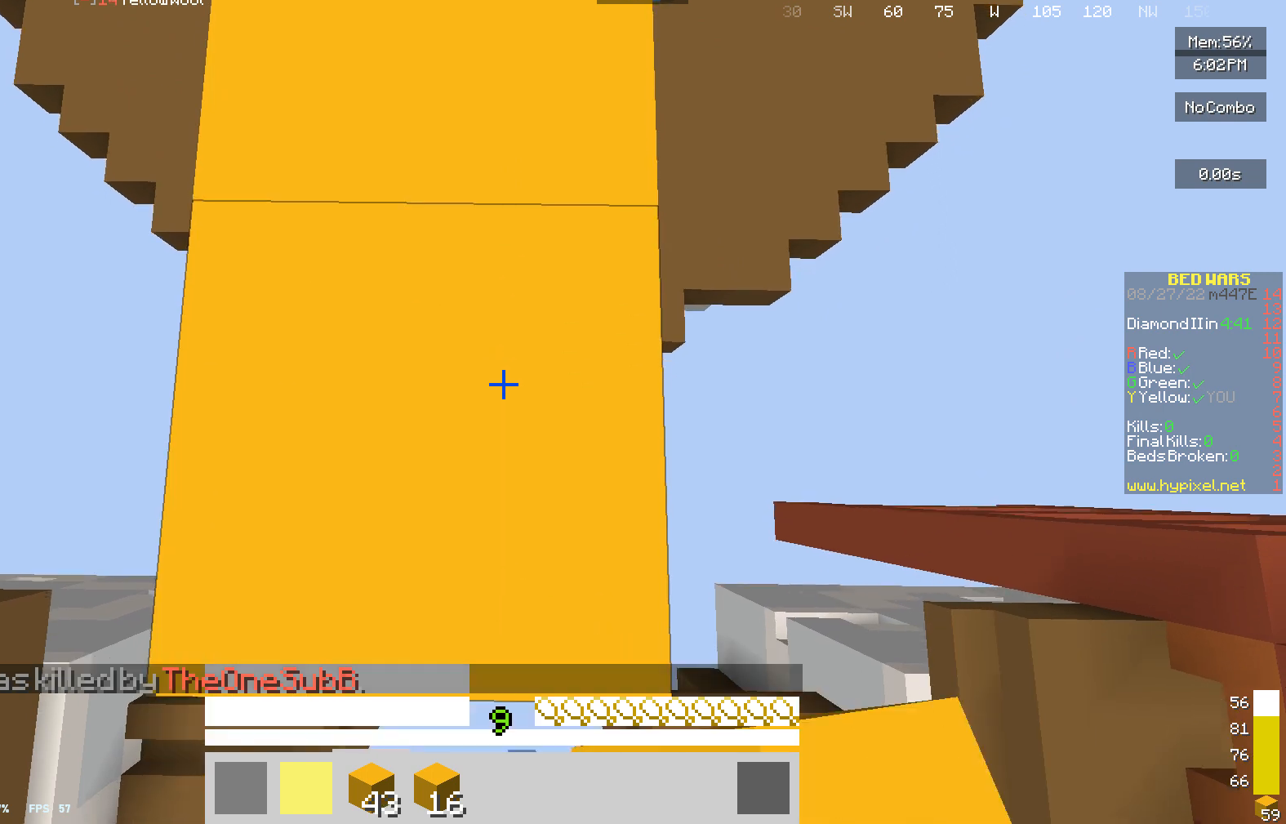
Gameplay with keyboard and mouse; each line is a JSON object with the keys and mouse buttons held at the frame after it. "events" lists presses ("down") and releases ("up") of "a", "d", "s", "w", "mouse_left" and "mouse_right" between this image and that frame as [ms after this image, input, new state], when the widget could be followed in between. "mouse_left", "mouse_right" = the "left", "right" buttons of the "mouse" list. No other keys are recorded. Fast repeated clicks can show as one long hold. Mouse movement is not recorded.
{"keys": ["s"], "mouse": ["right"], "events": []}
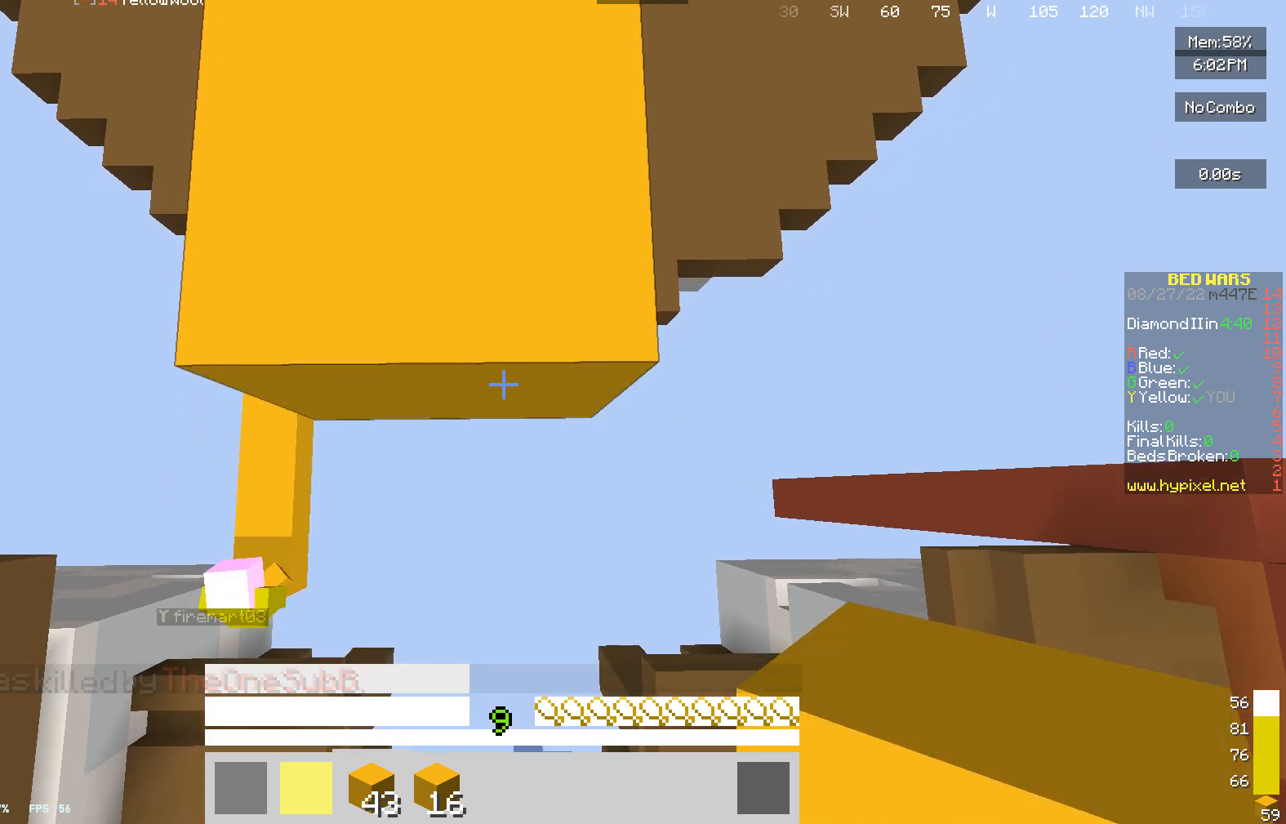
{"keys": ["s"], "mouse": ["right"], "events": []}
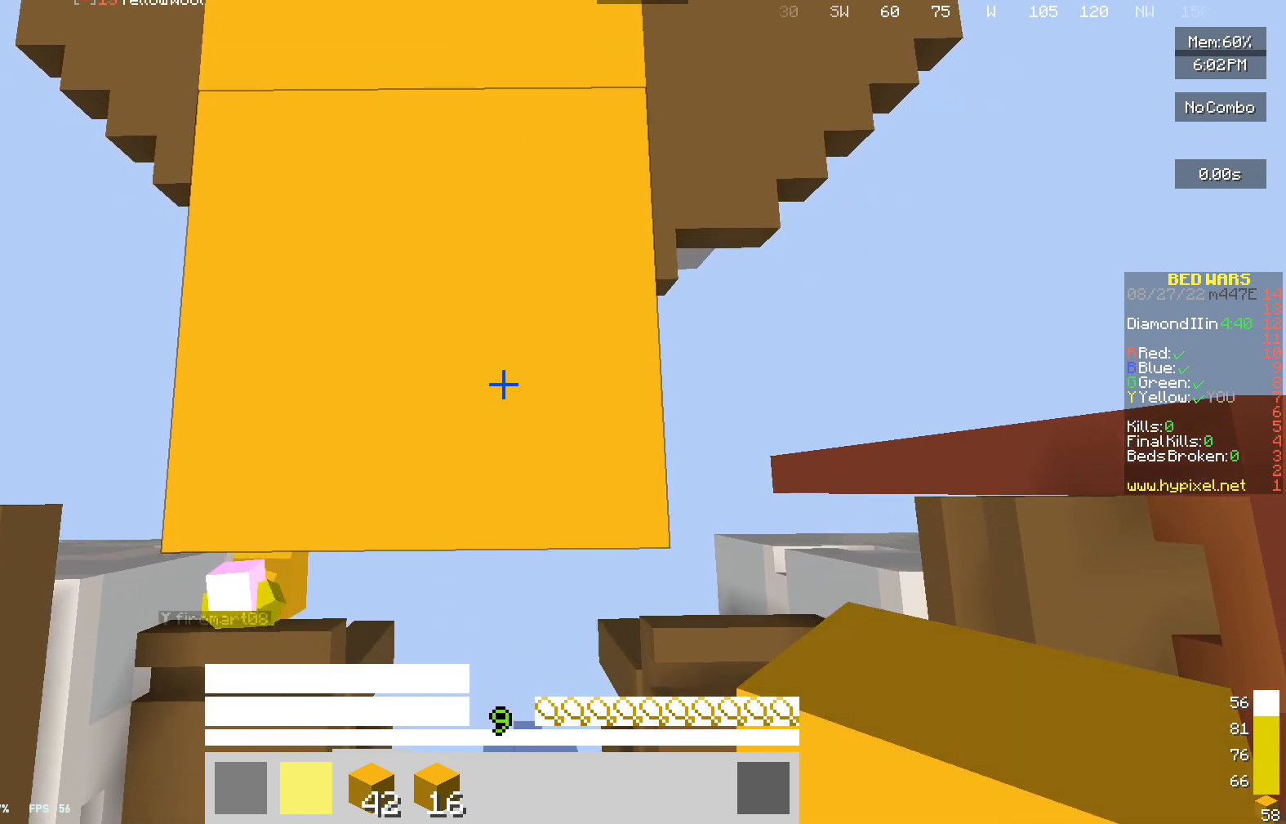
{"keys": ["s"], "mouse": ["right"], "events": []}
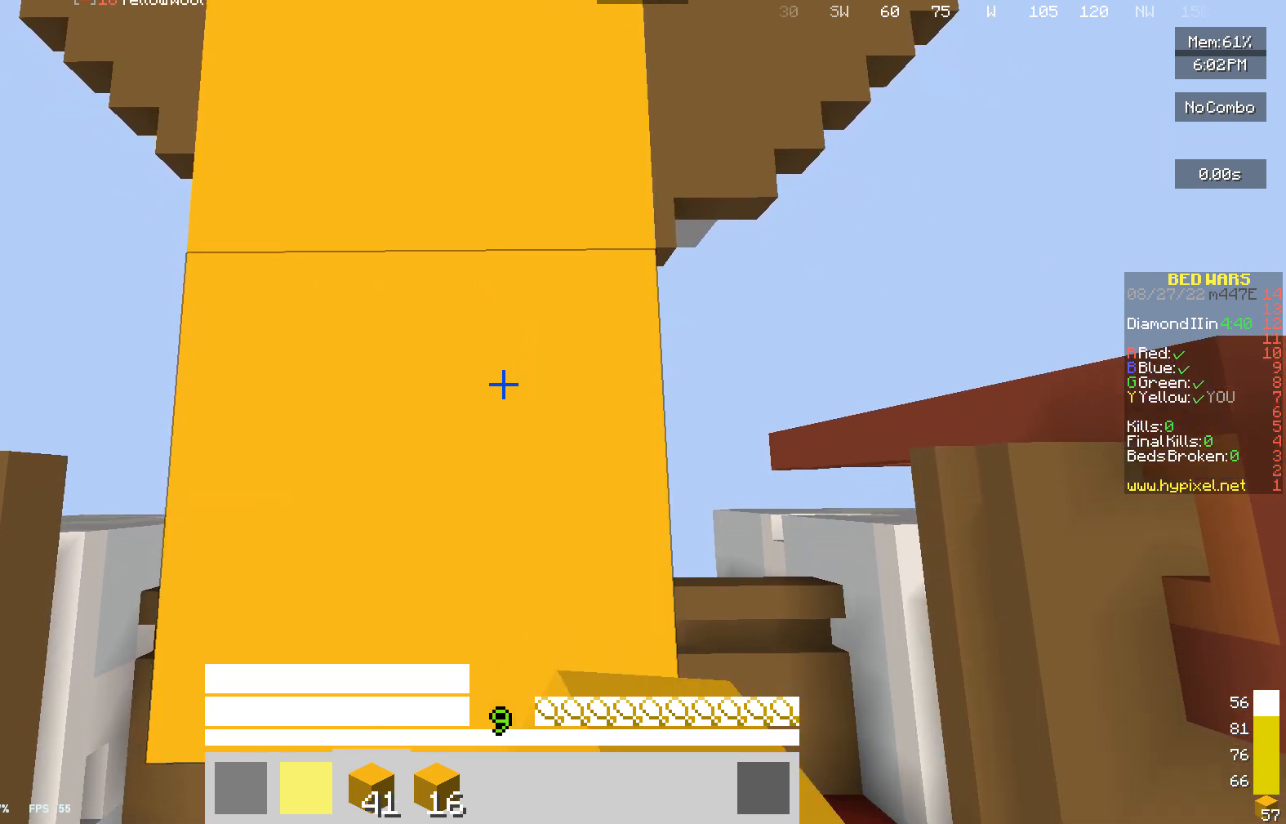
{"keys": ["s"], "mouse": ["right"], "events": []}
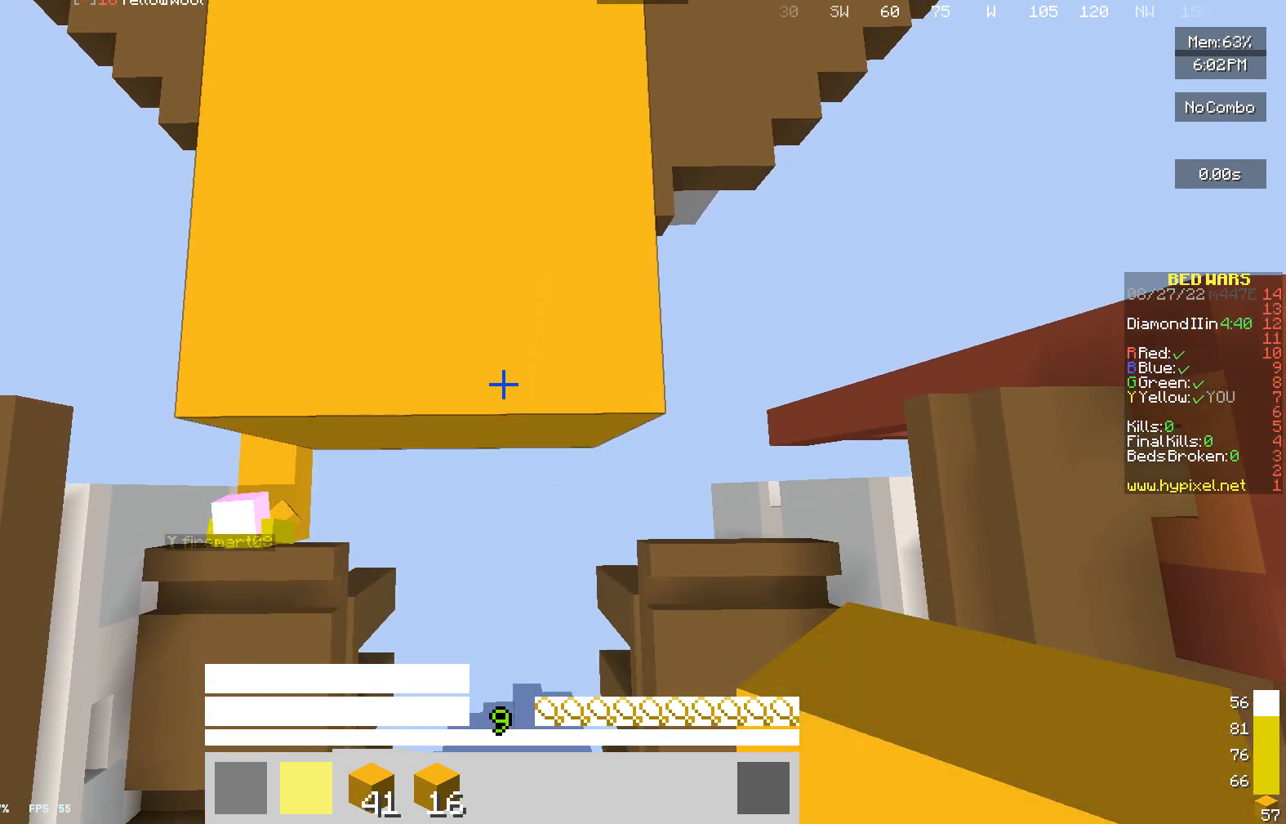
{"keys": ["s"], "mouse": ["right"], "events": []}
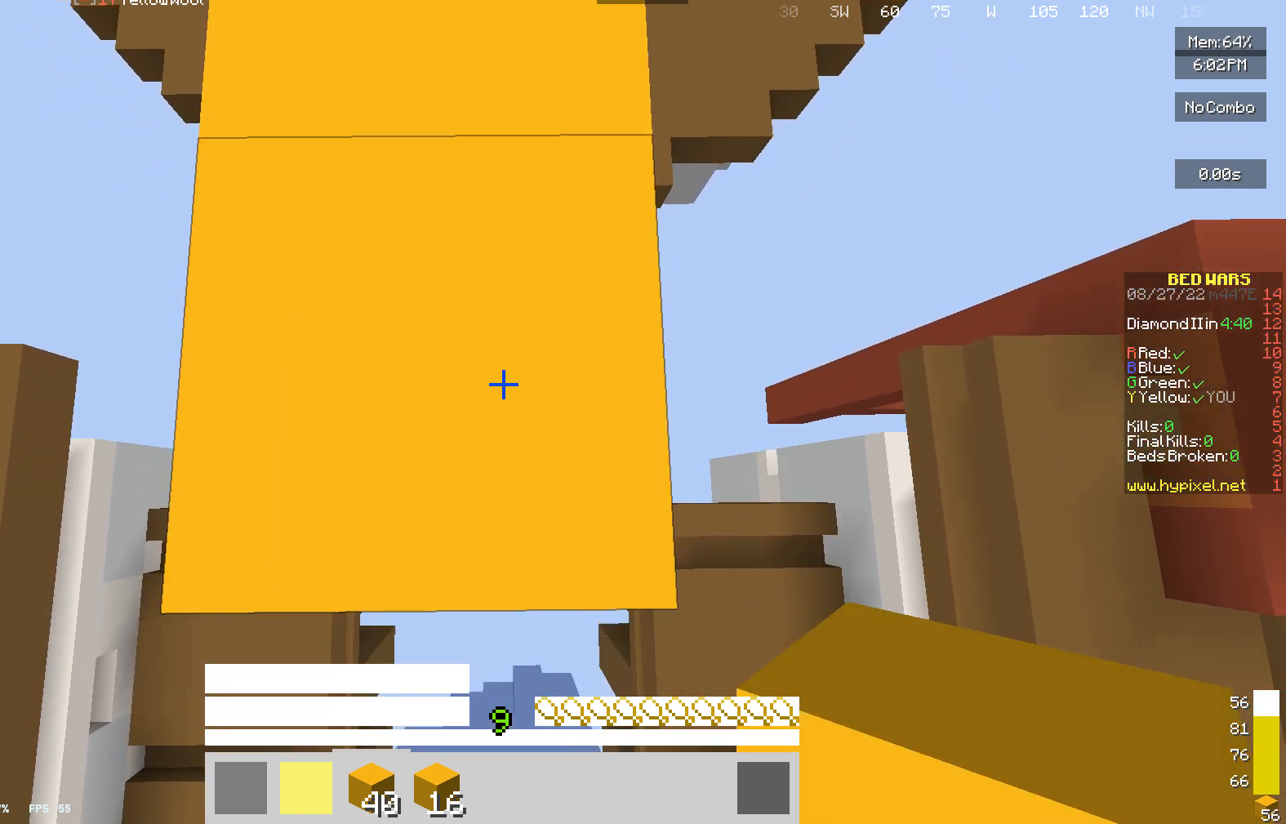
{"keys": ["s"], "mouse": ["right"], "events": []}
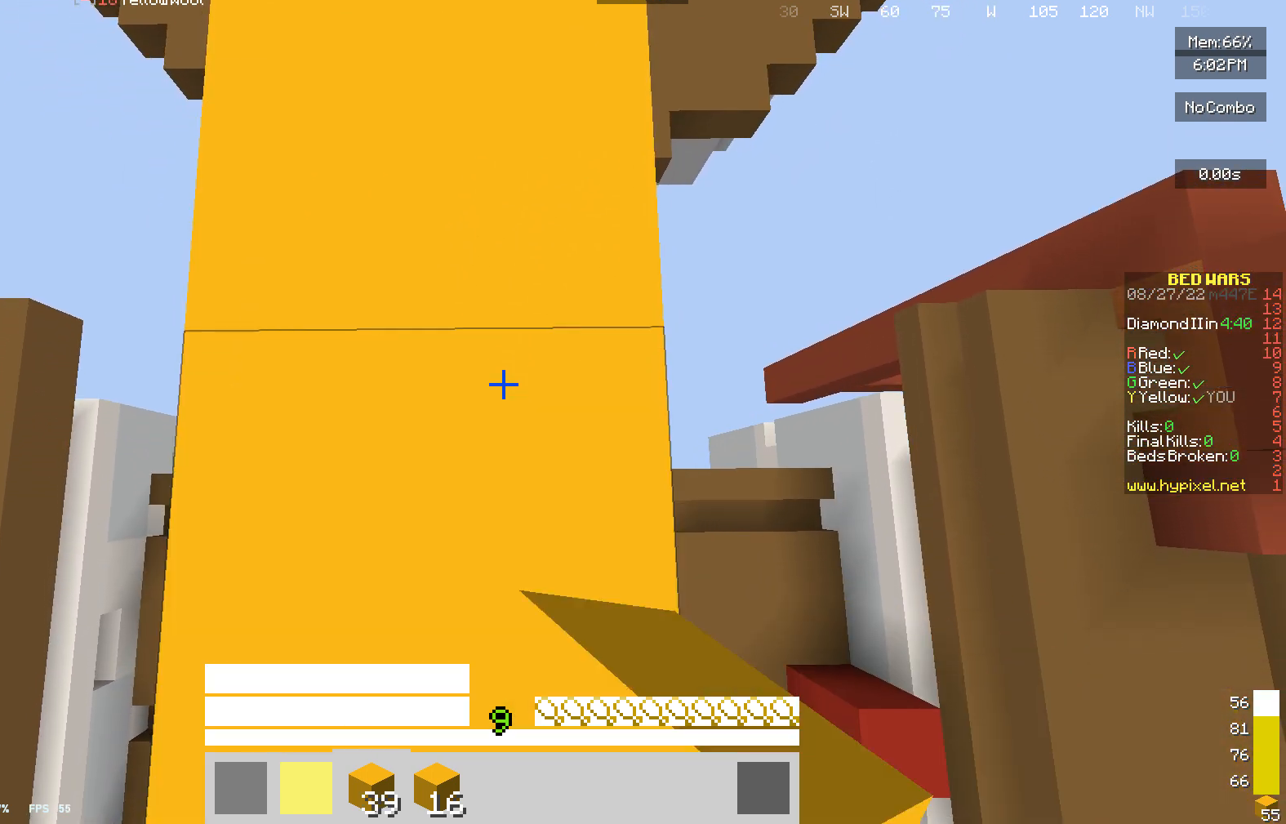
{"keys": ["s"], "mouse": ["right"], "events": []}
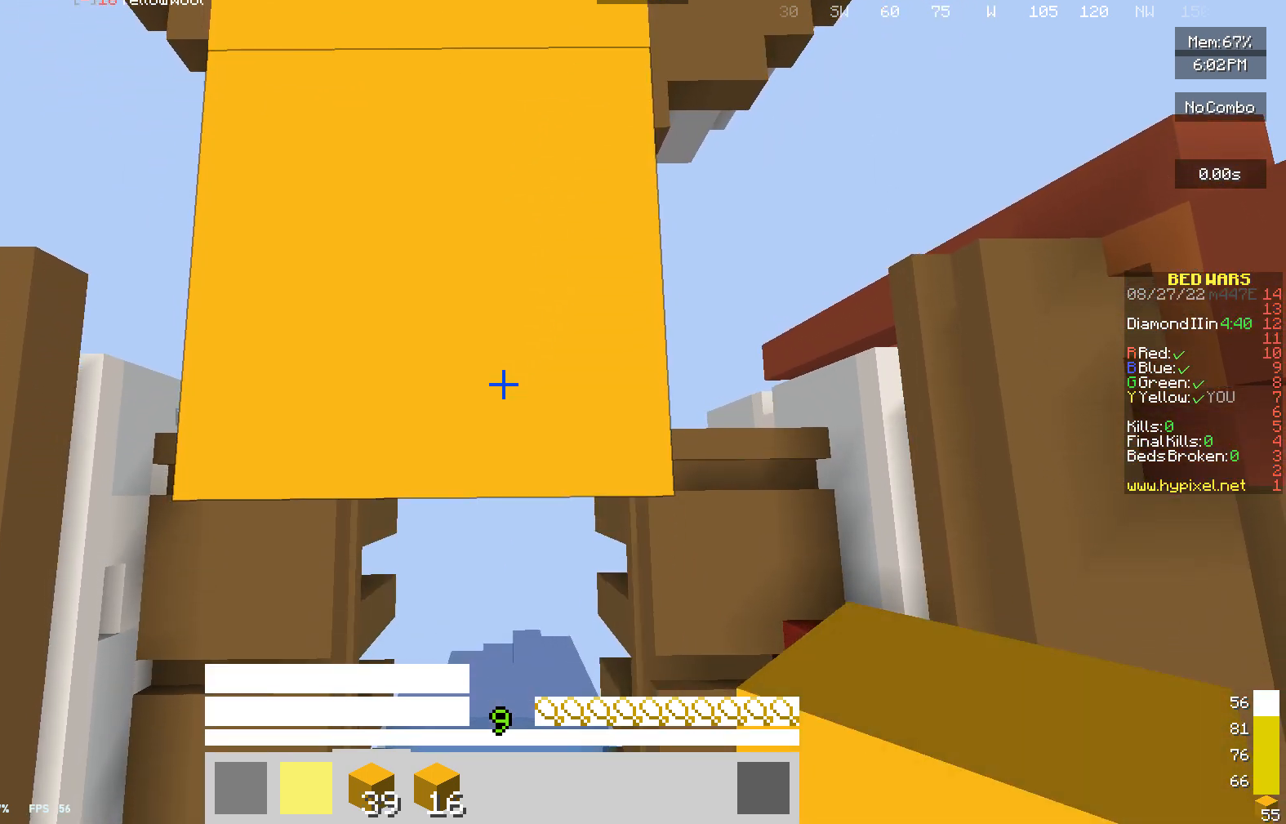
{"keys": ["s"], "mouse": ["right"], "events": []}
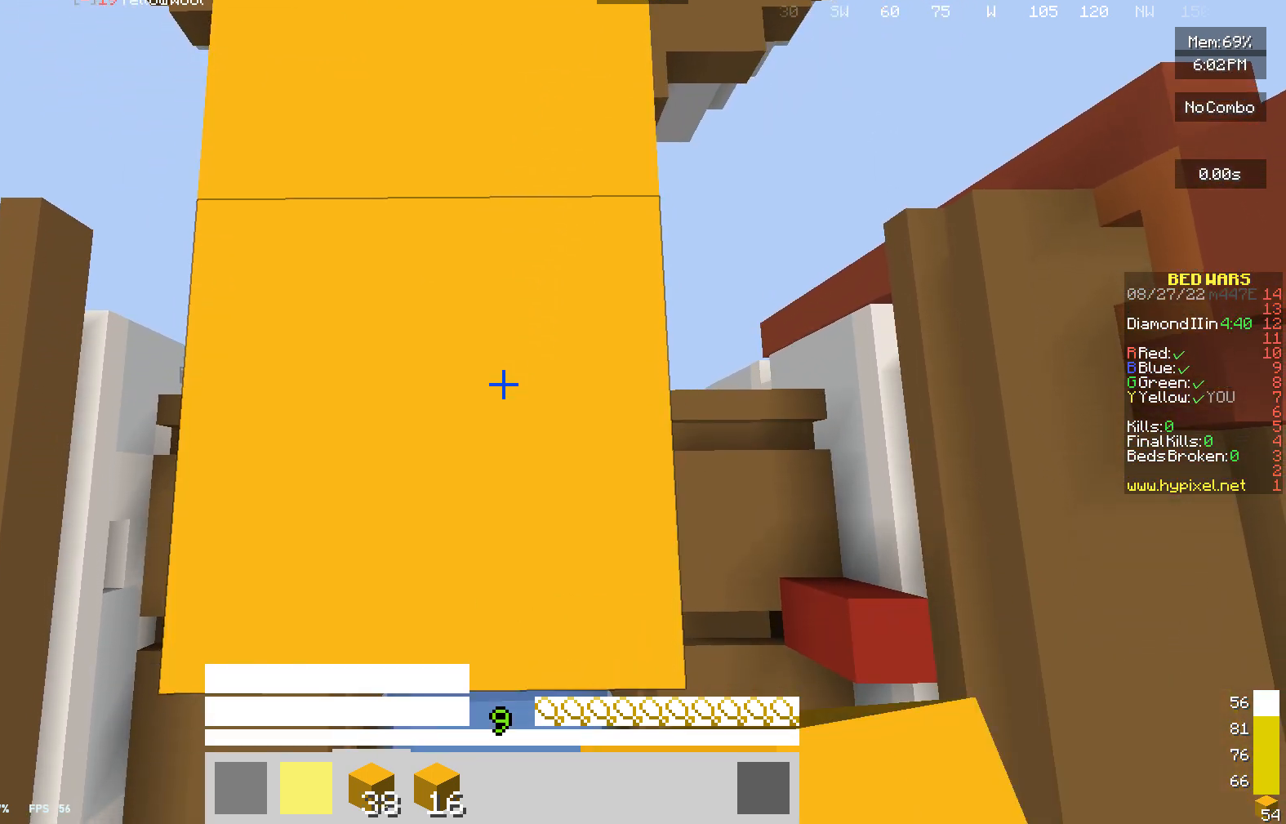
{"keys": ["s"], "mouse": ["right"], "events": []}
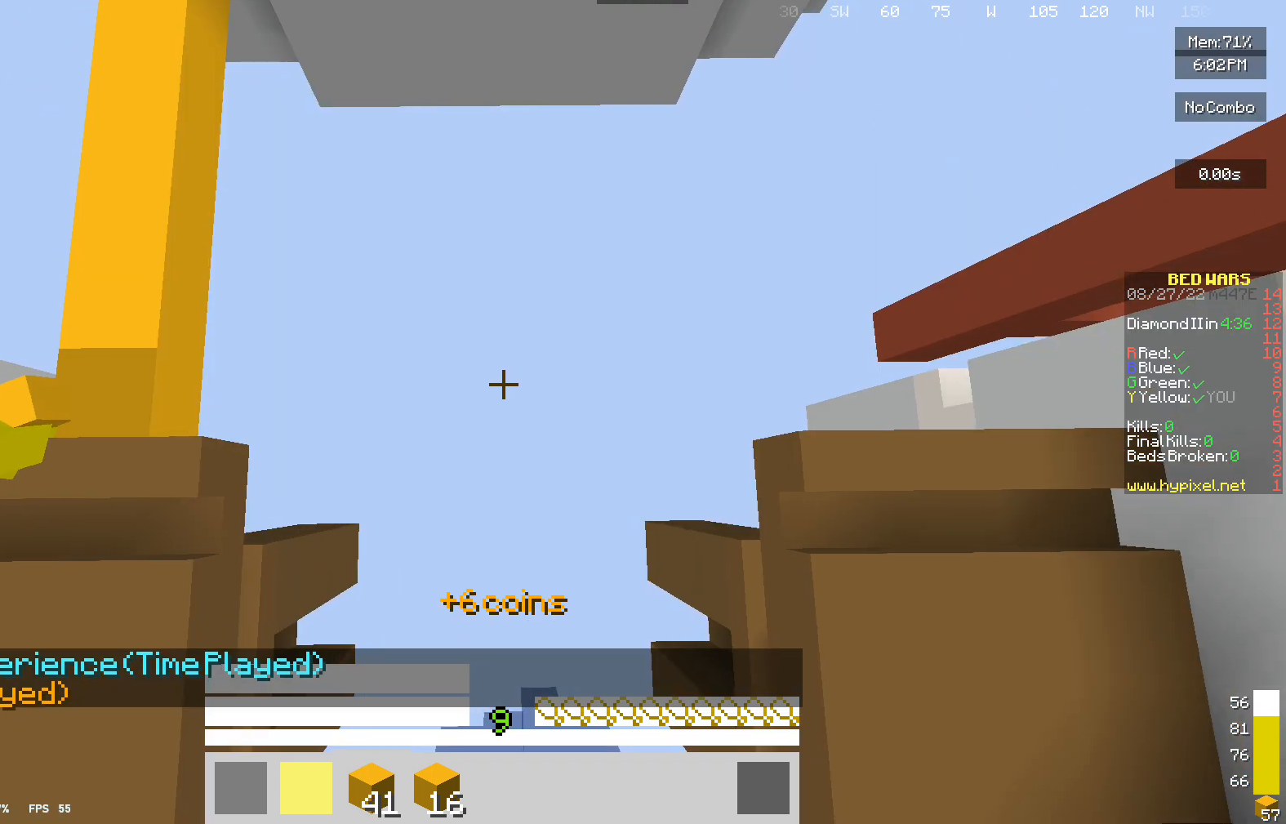
{"keys": ["s"], "mouse": ["right"], "events": []}
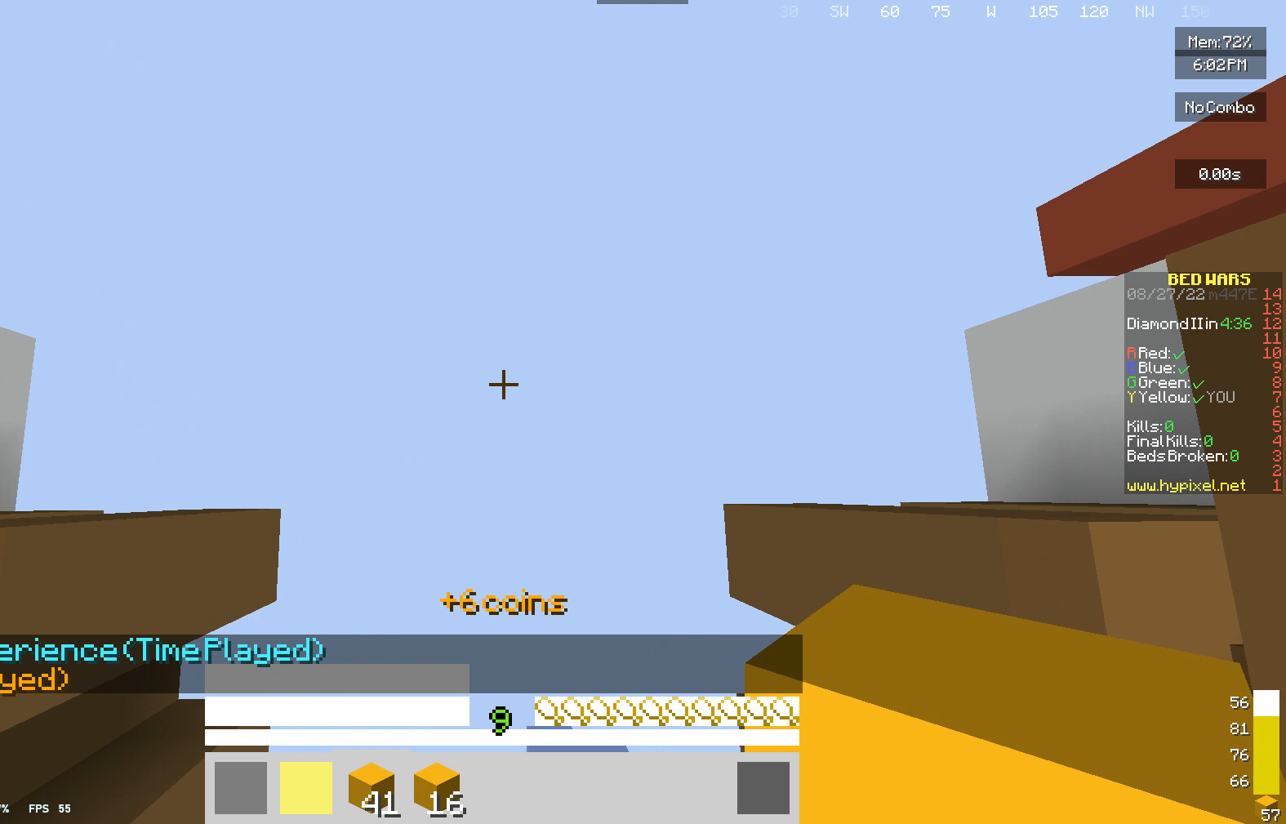
{"keys": [], "mouse": [], "events": [[100, "mouse_right", "up"], [167, "s", "up"]]}
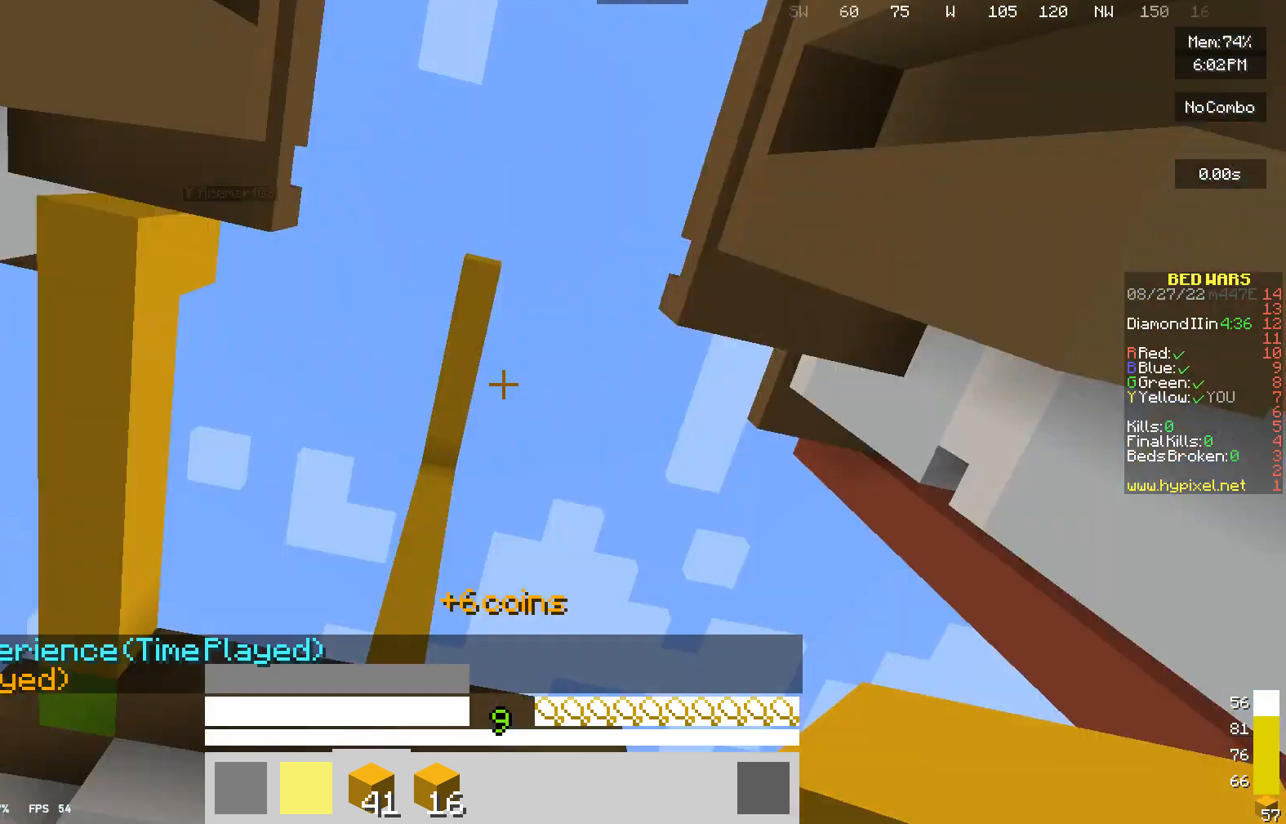
{"keys": [], "mouse": [], "events": []}
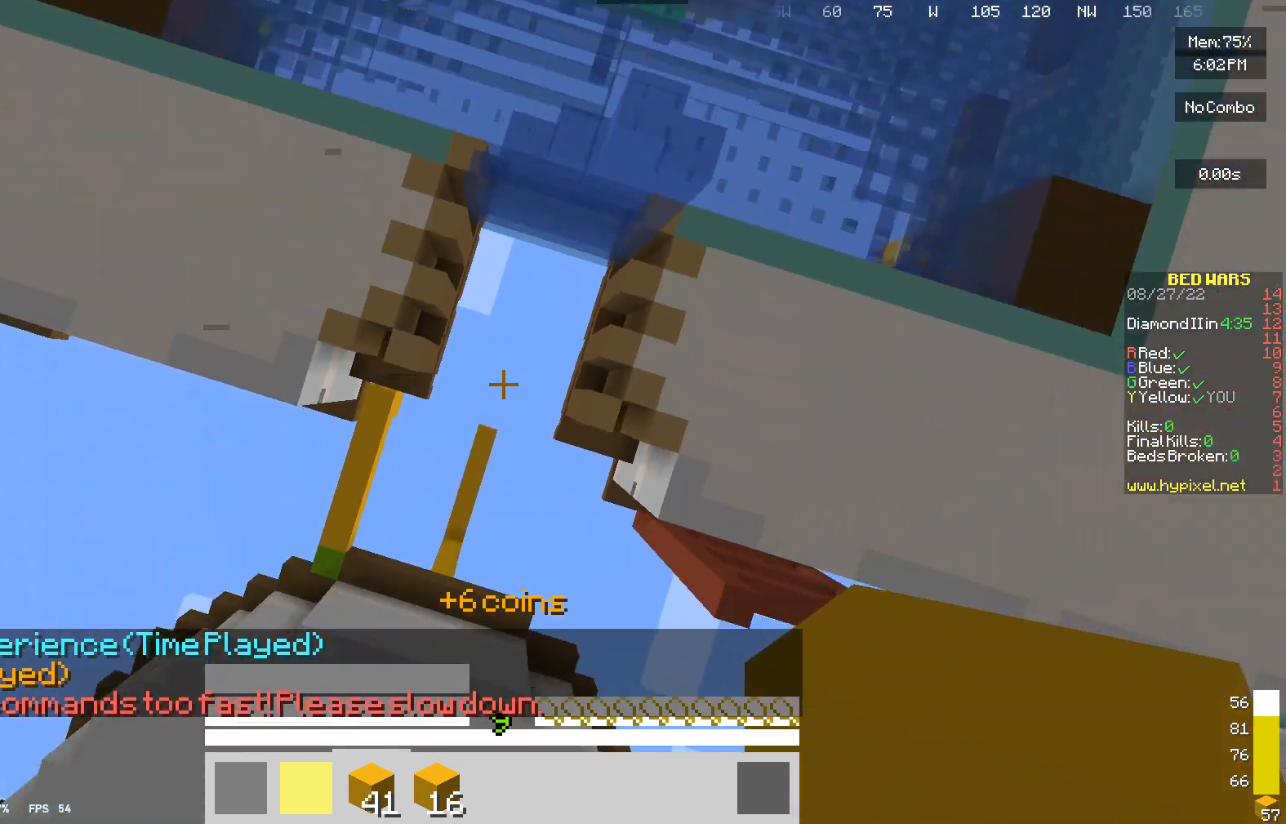
{"keys": [], "mouse": [], "events": []}
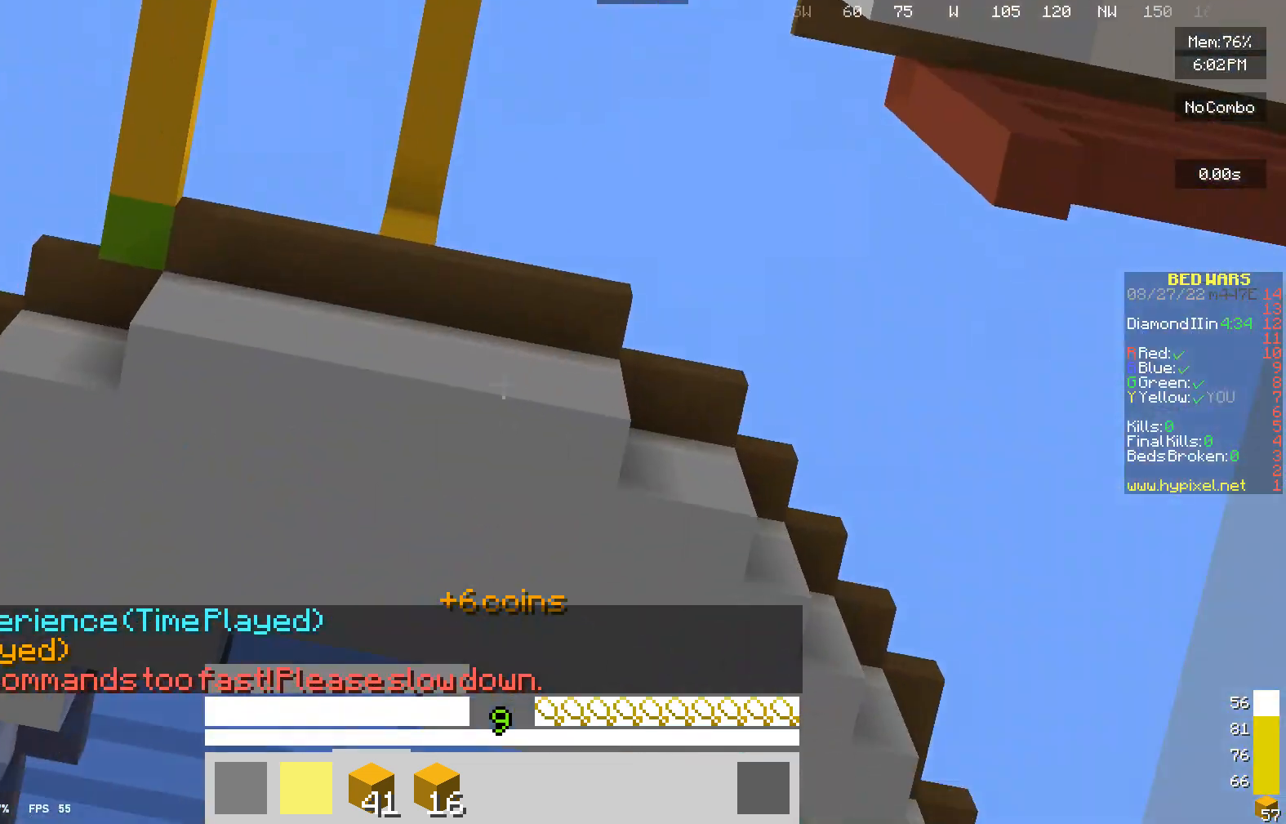
{"keys": [], "mouse": [], "events": []}
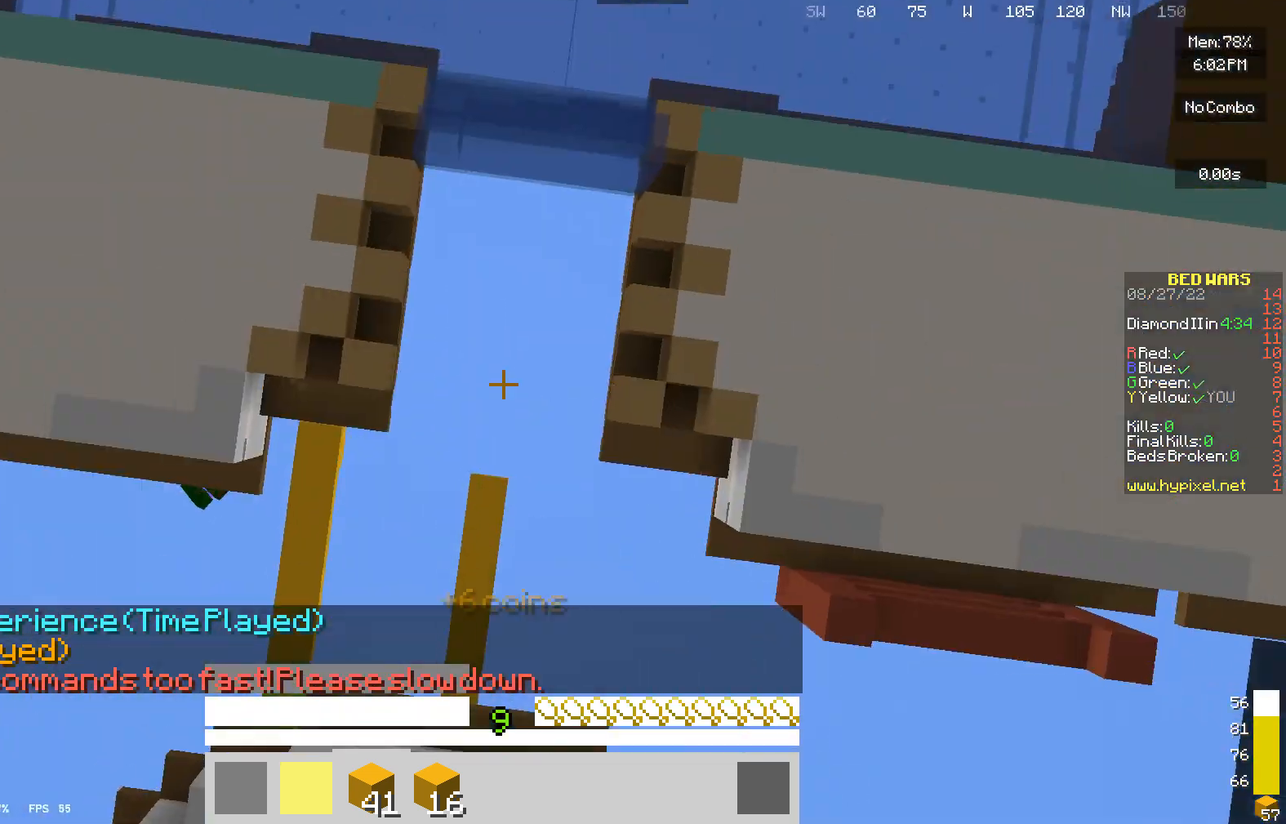
{"keys": [], "mouse": [], "events": []}
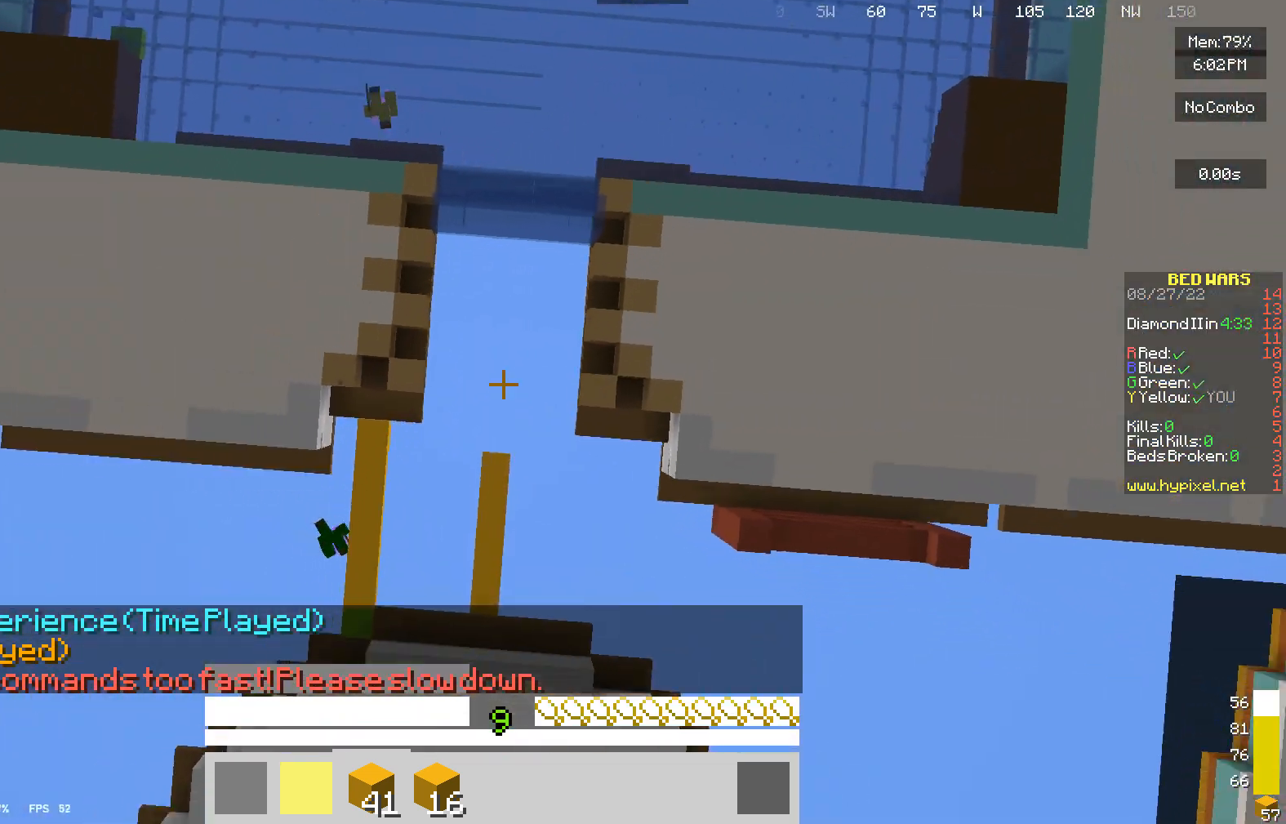
{"keys": [], "mouse": [], "events": []}
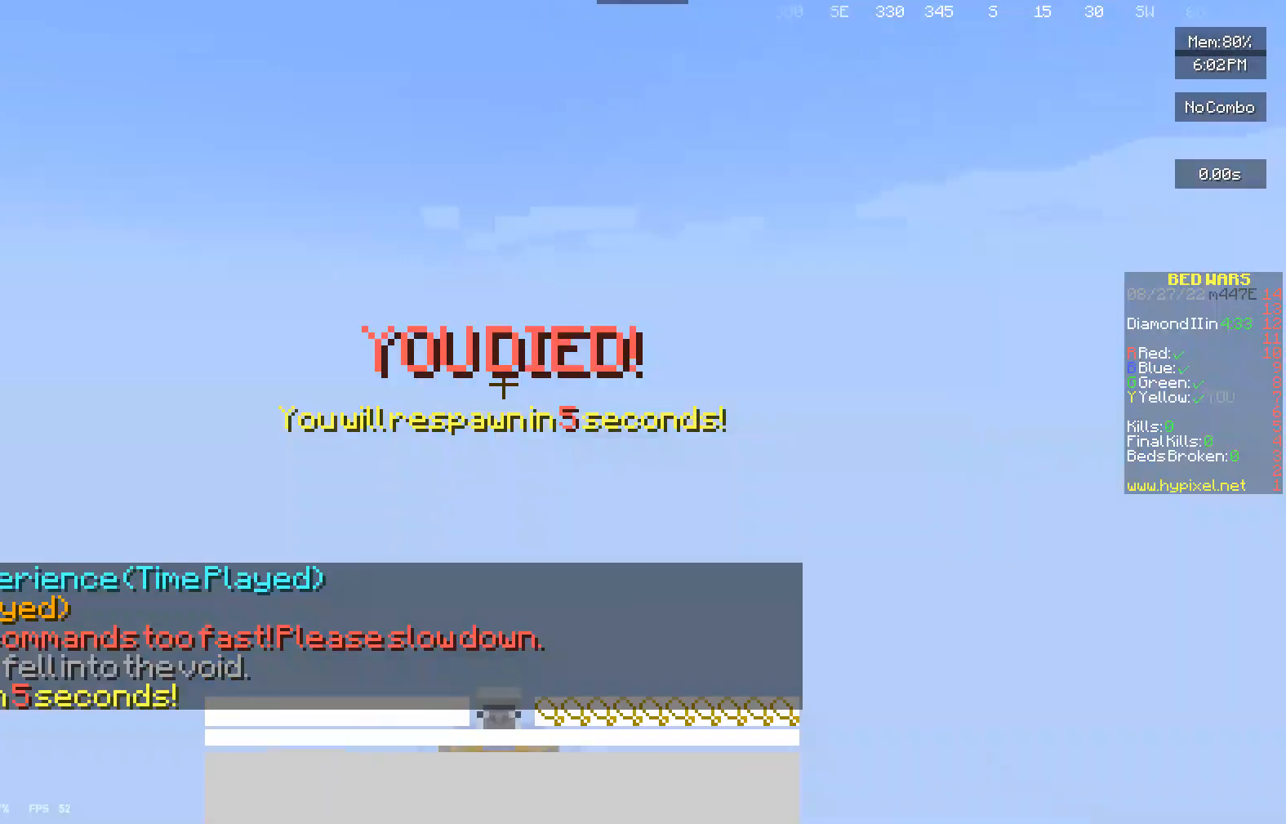
{"keys": [], "mouse": [], "events": [[100, "mouse_right", "down"], [433, "mouse_right", "up"]]}
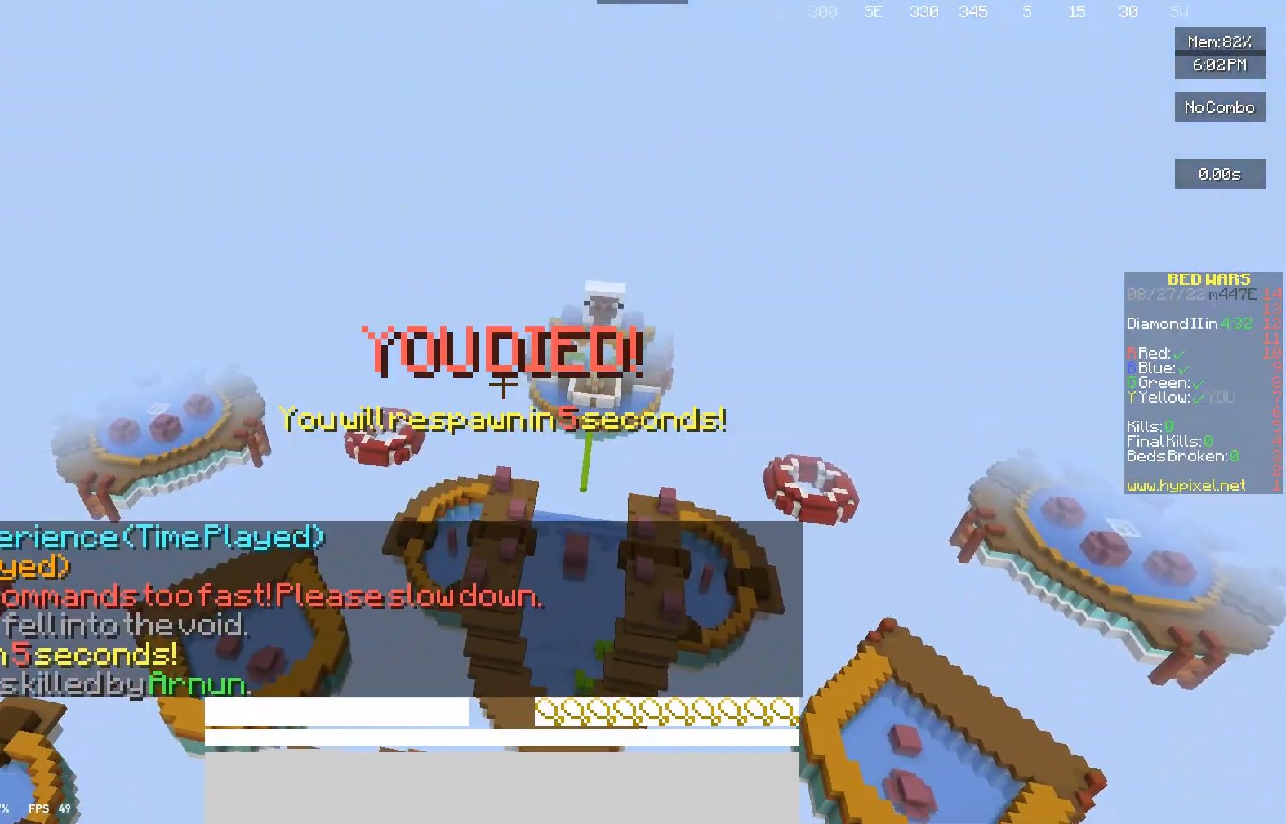
{"keys": [], "mouse": [], "events": []}
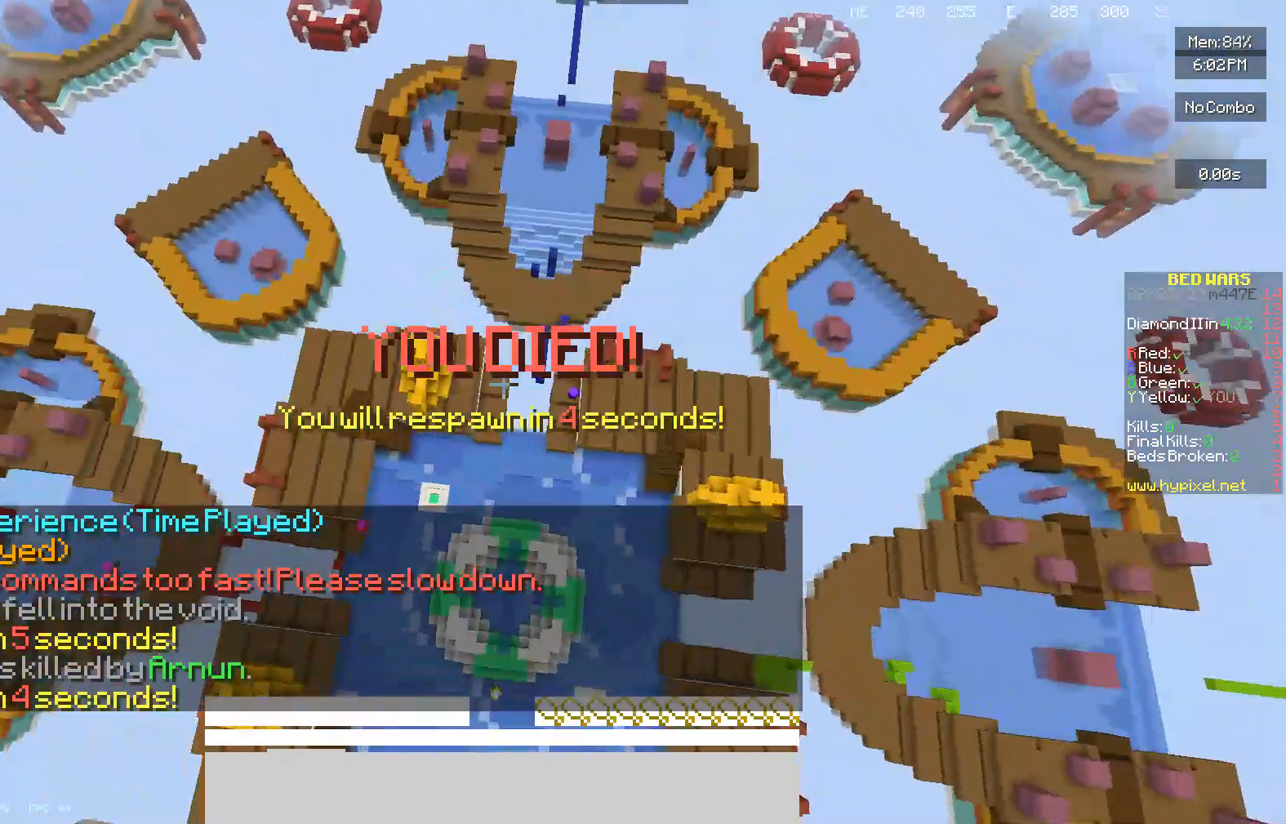
{"keys": [], "mouse": [], "events": []}
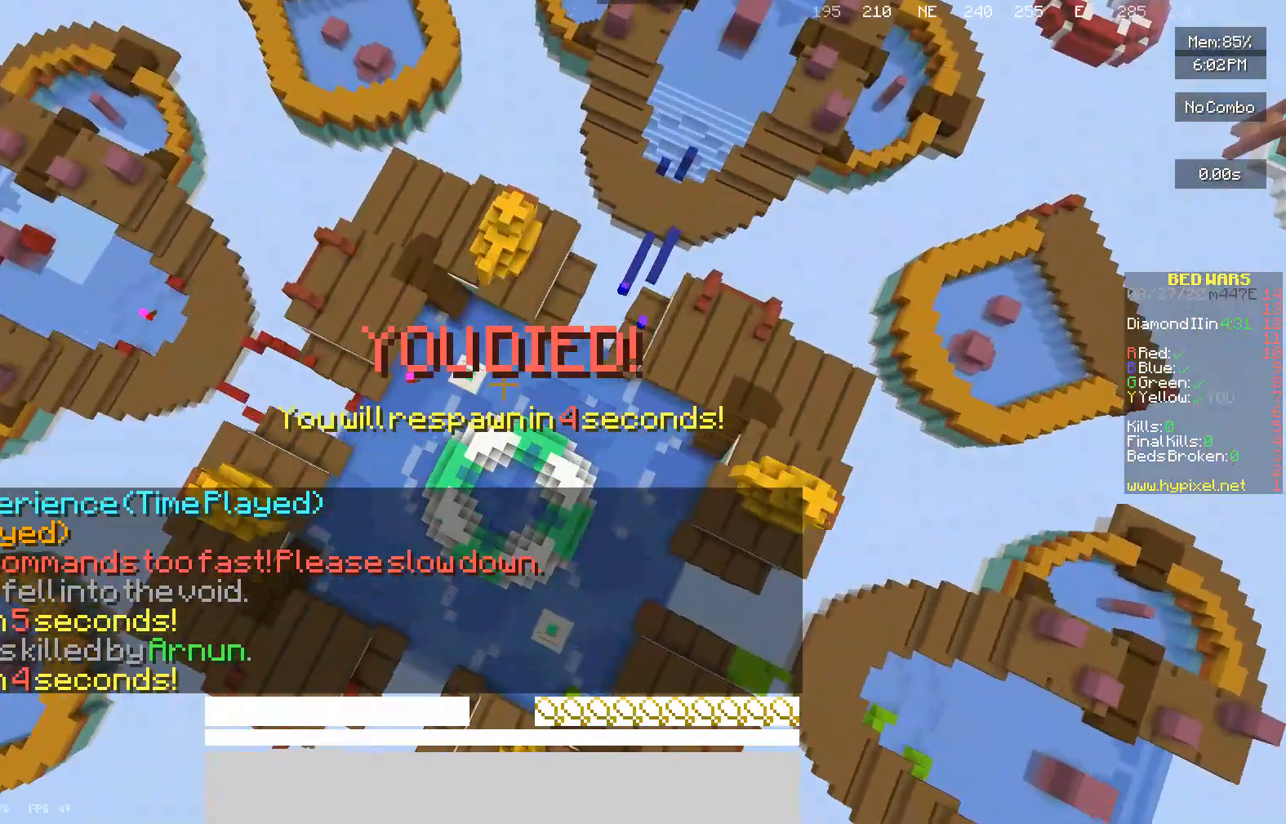
{"keys": [], "mouse": [], "events": []}
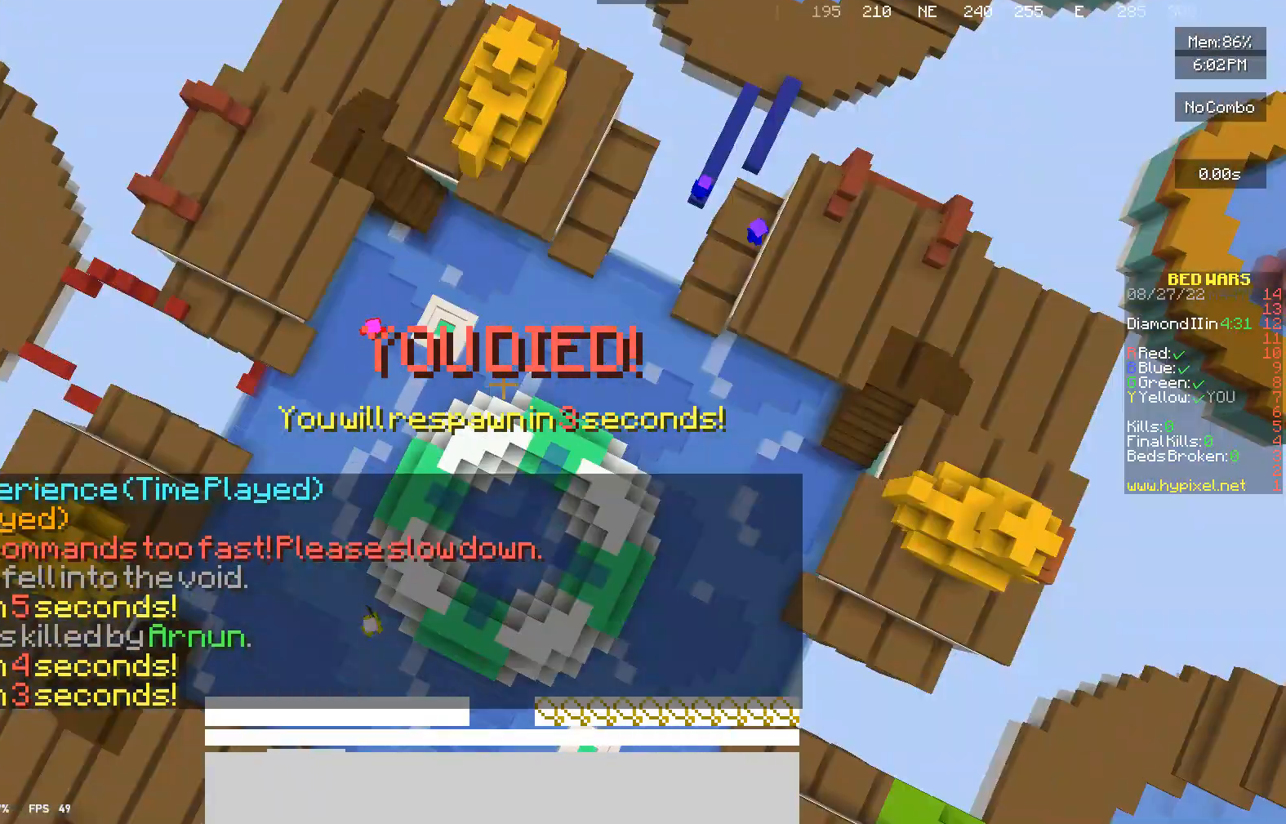
{"keys": [], "mouse": [], "events": []}
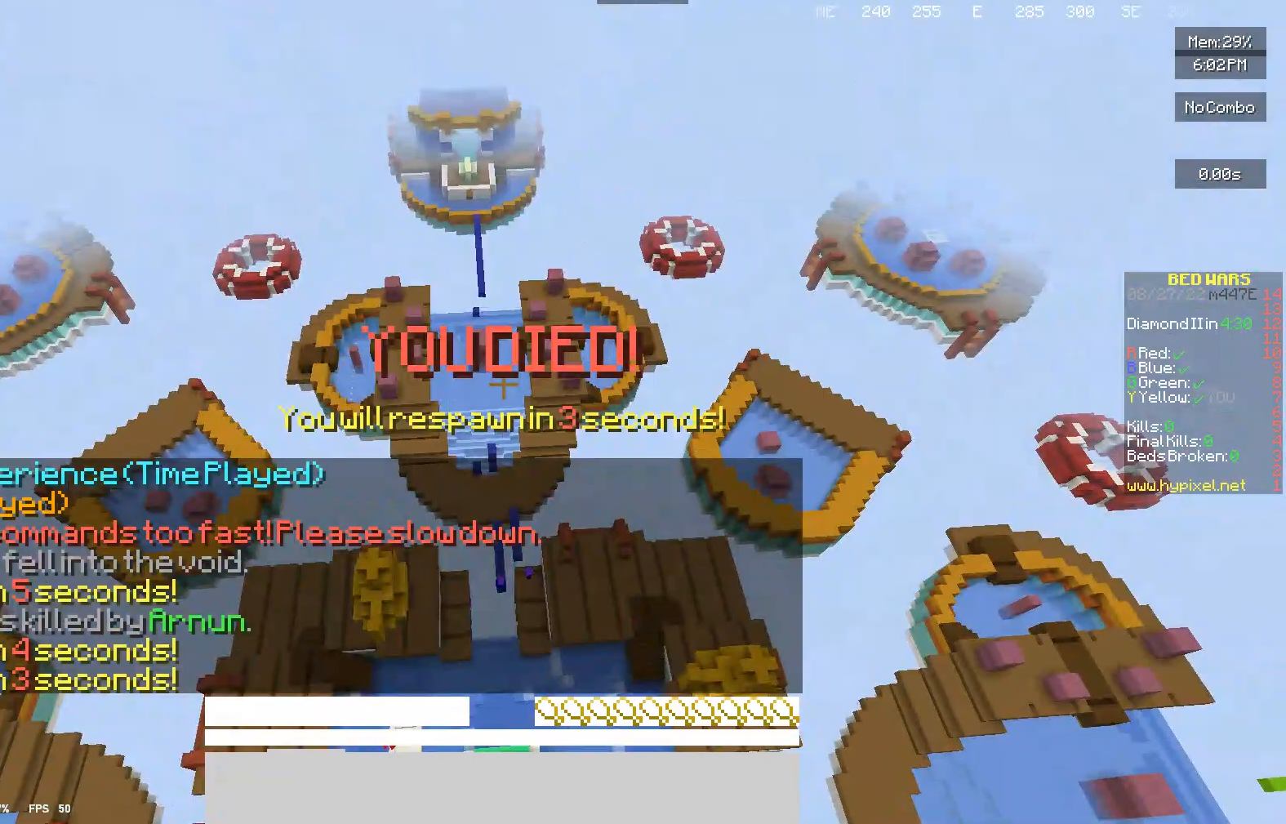
{"keys": [], "mouse": [], "events": []}
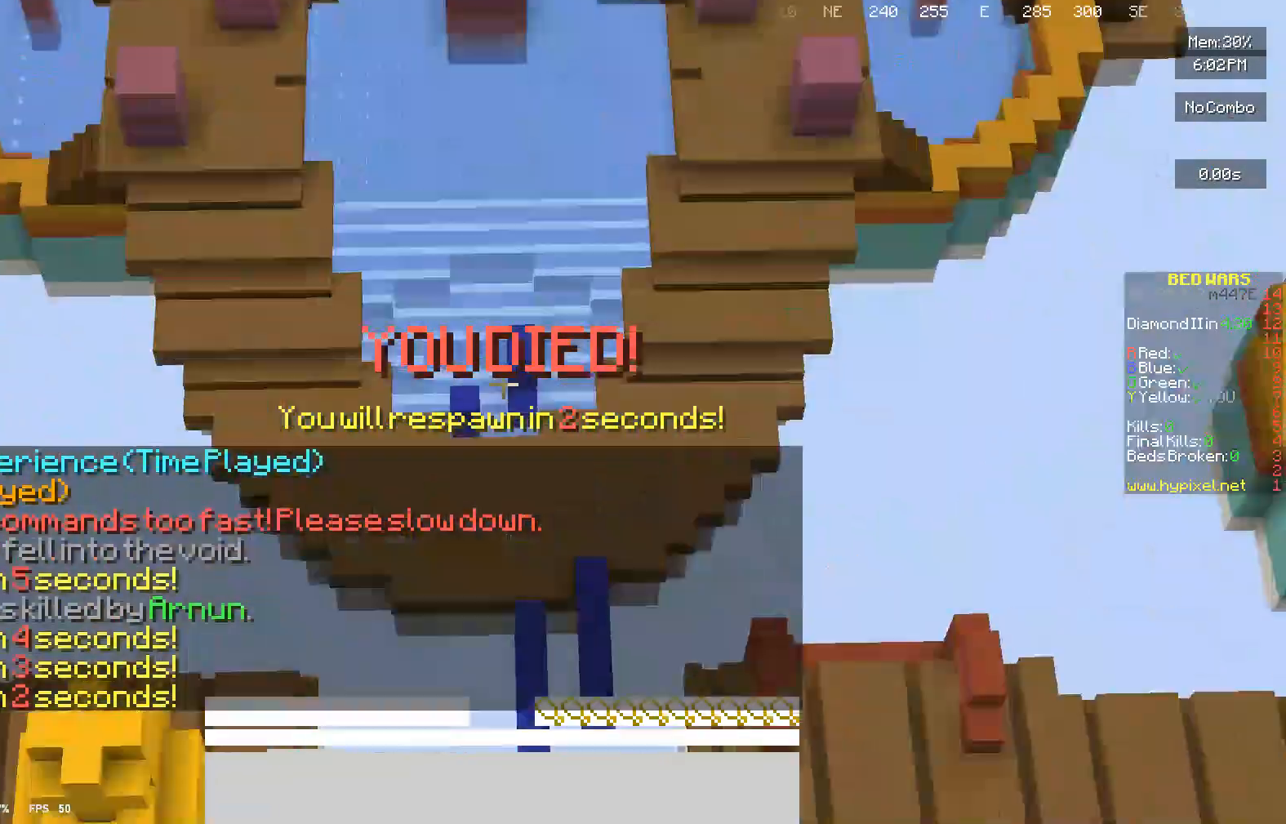
{"keys": [], "mouse": [], "events": []}
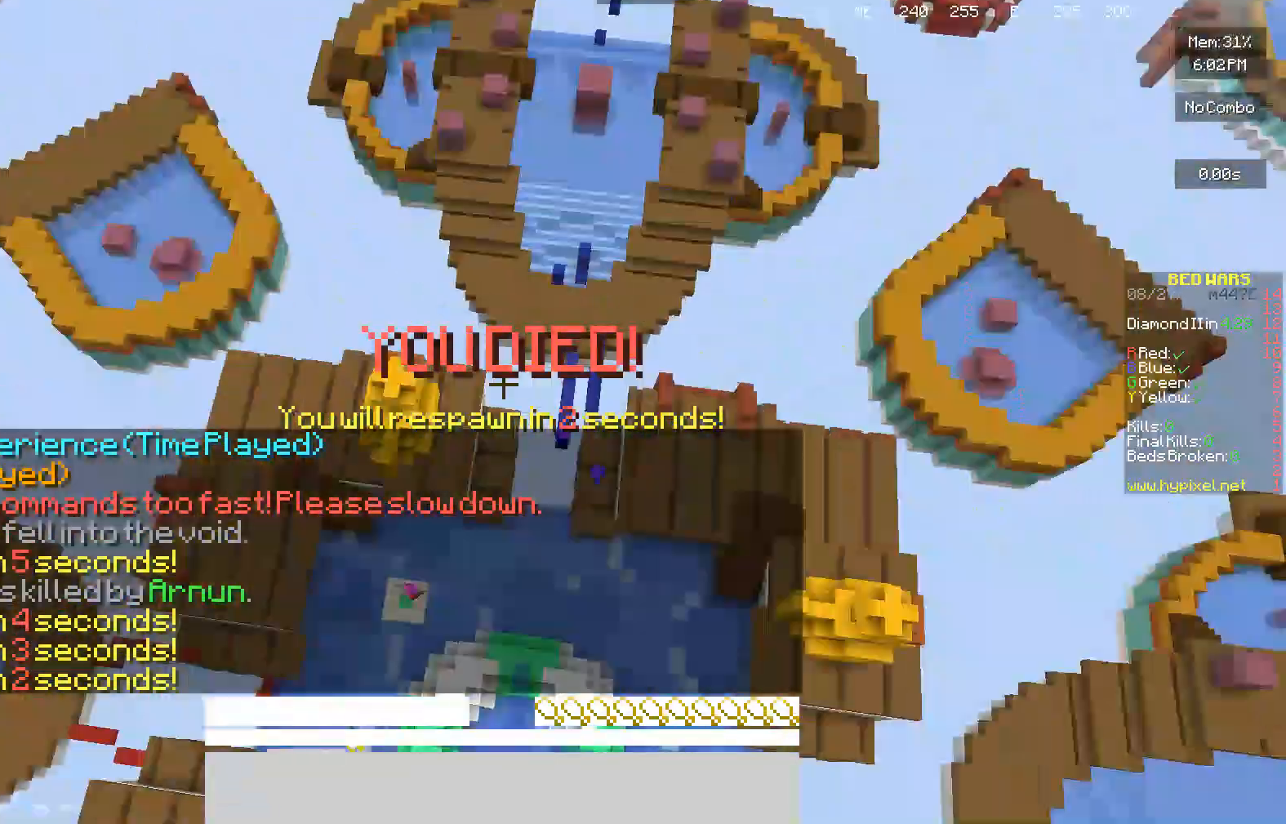
{"keys": [], "mouse": [], "events": []}
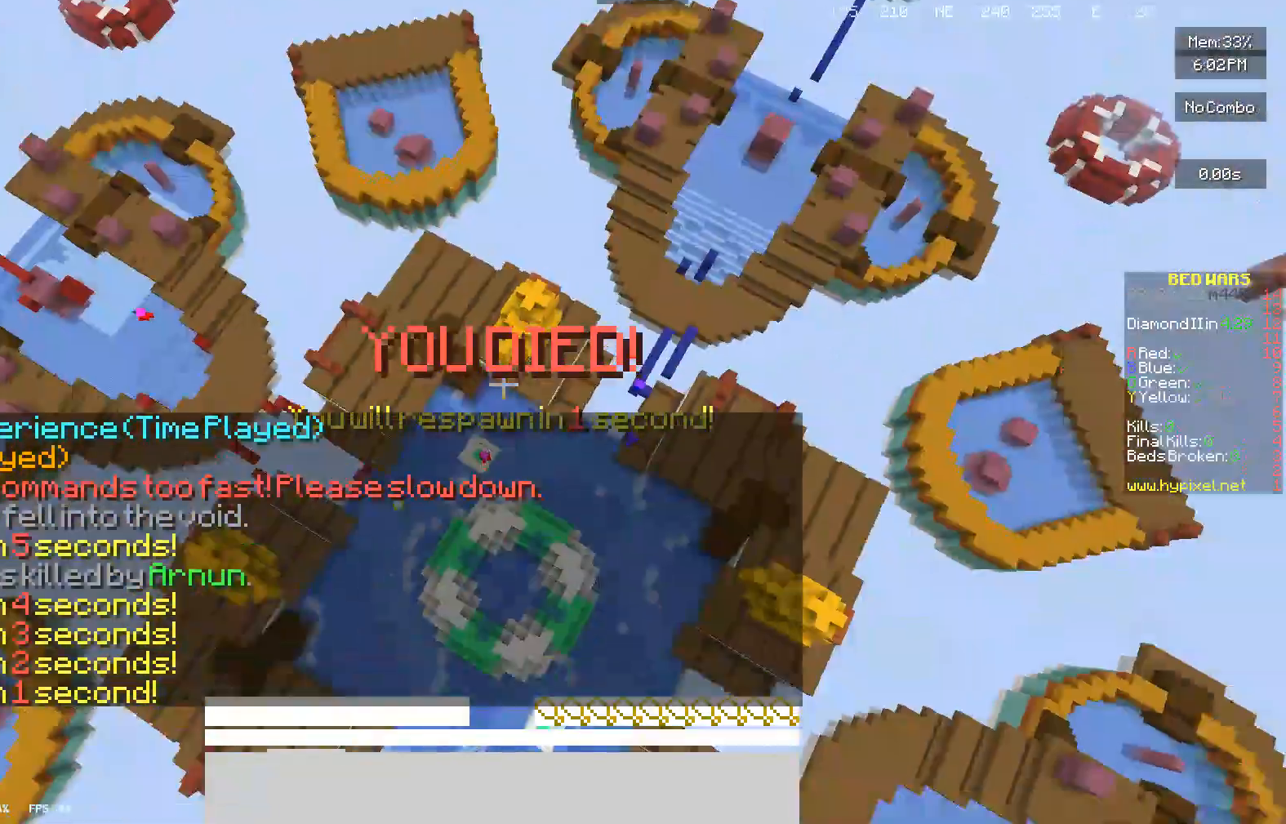
{"keys": [], "mouse": [], "events": []}
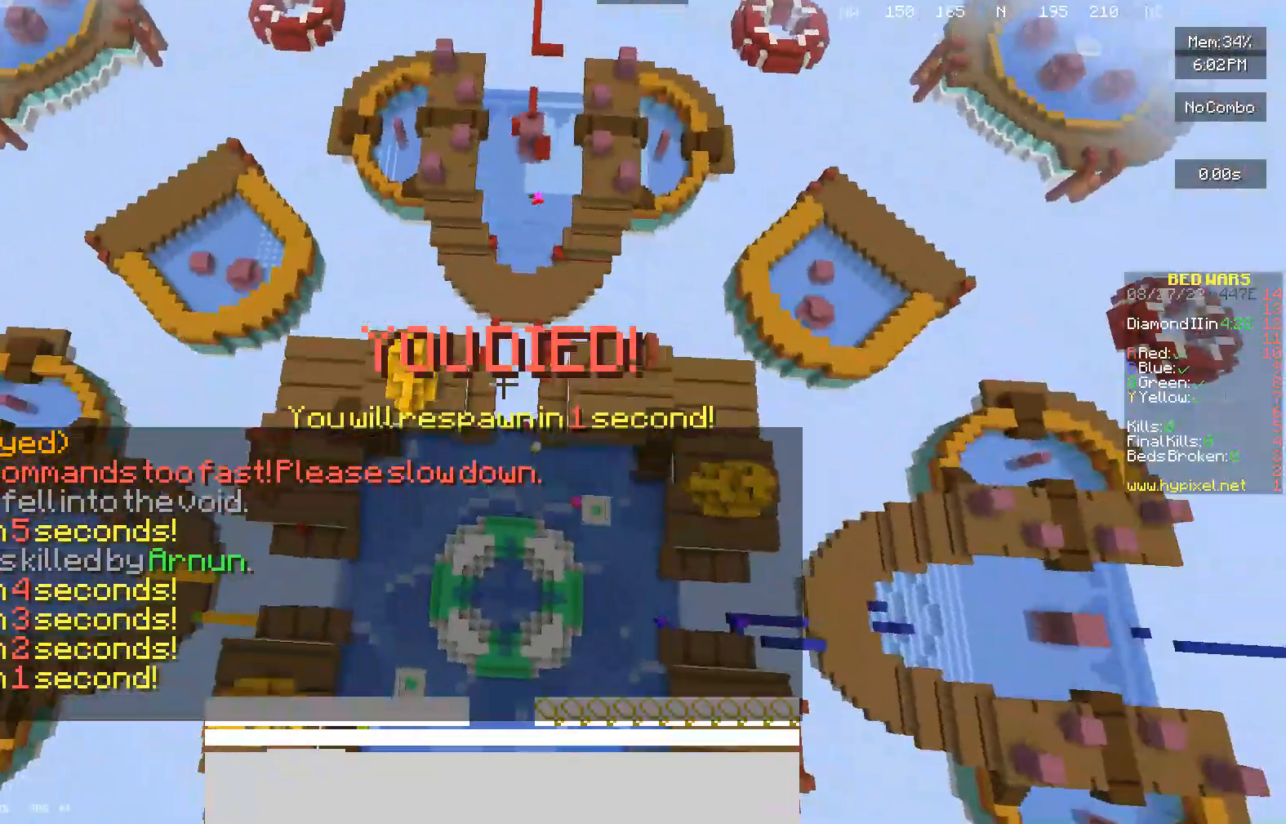
{"keys": [], "mouse": [], "events": []}
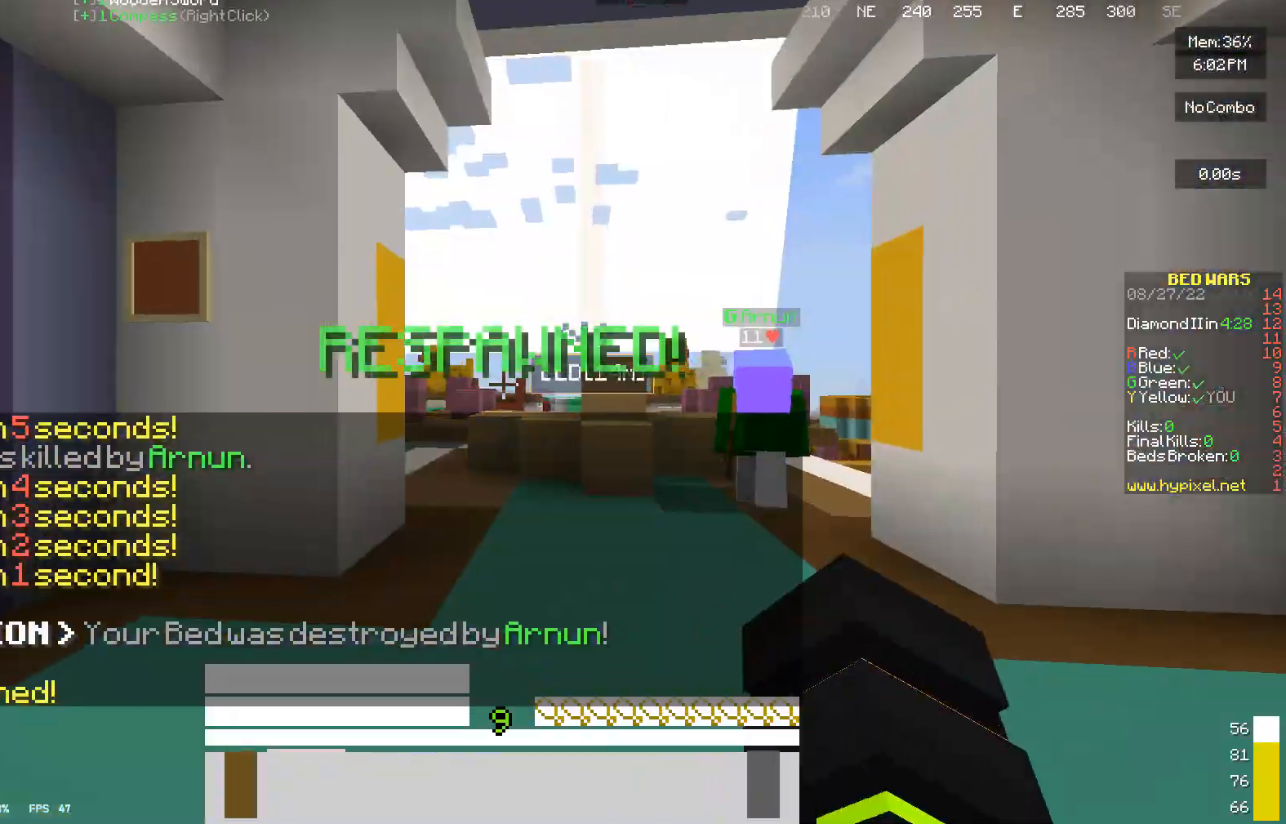
{"keys": [], "mouse": [], "events": []}
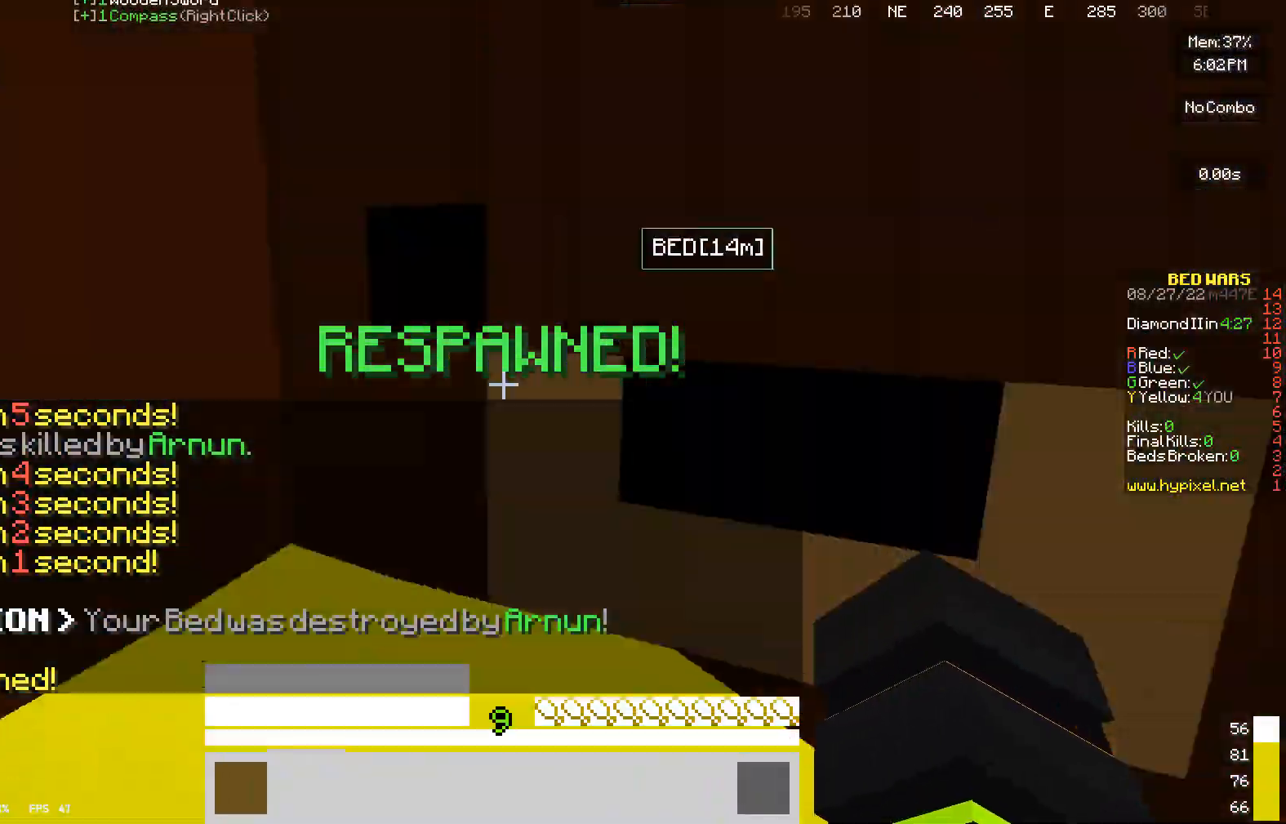
{"keys": ["w"], "mouse": [], "events": [[33, "w", "down"]]}
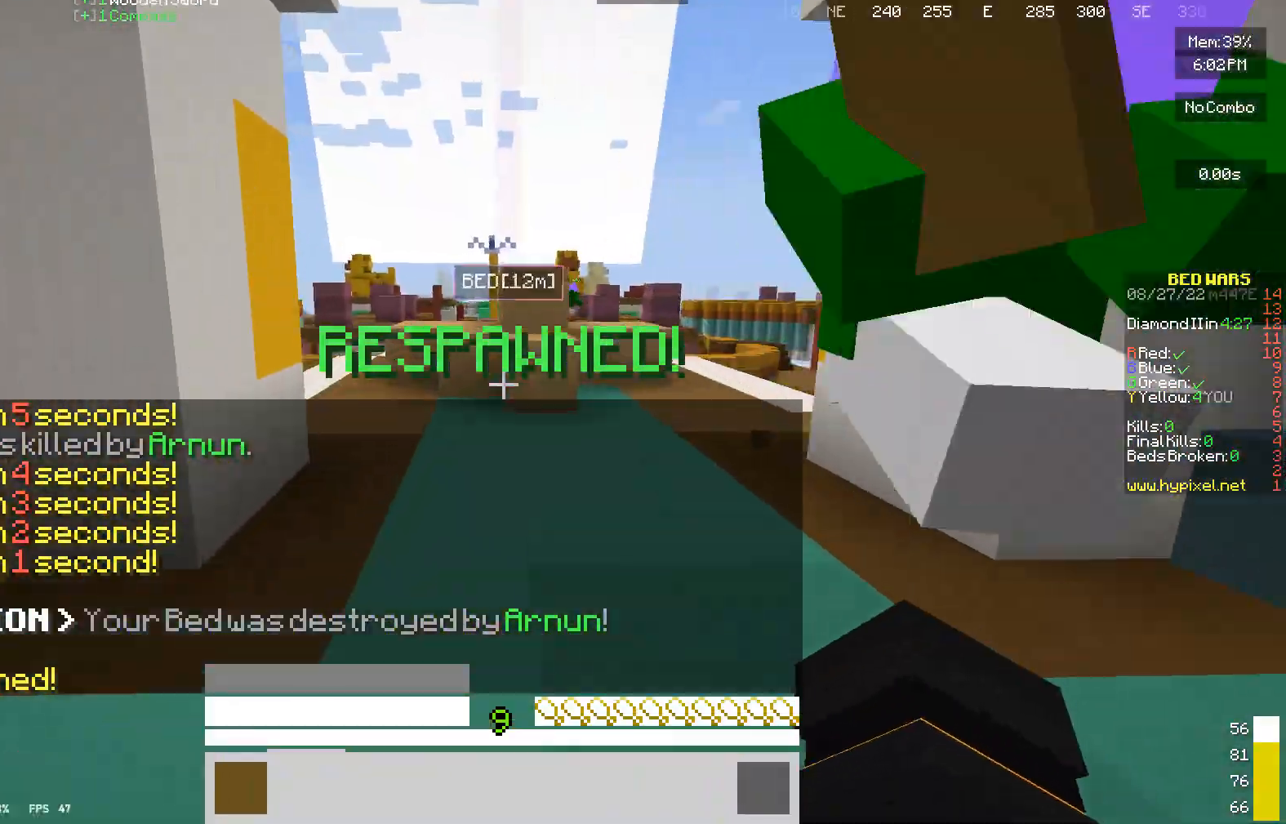
{"keys": ["w"], "mouse": [], "events": []}
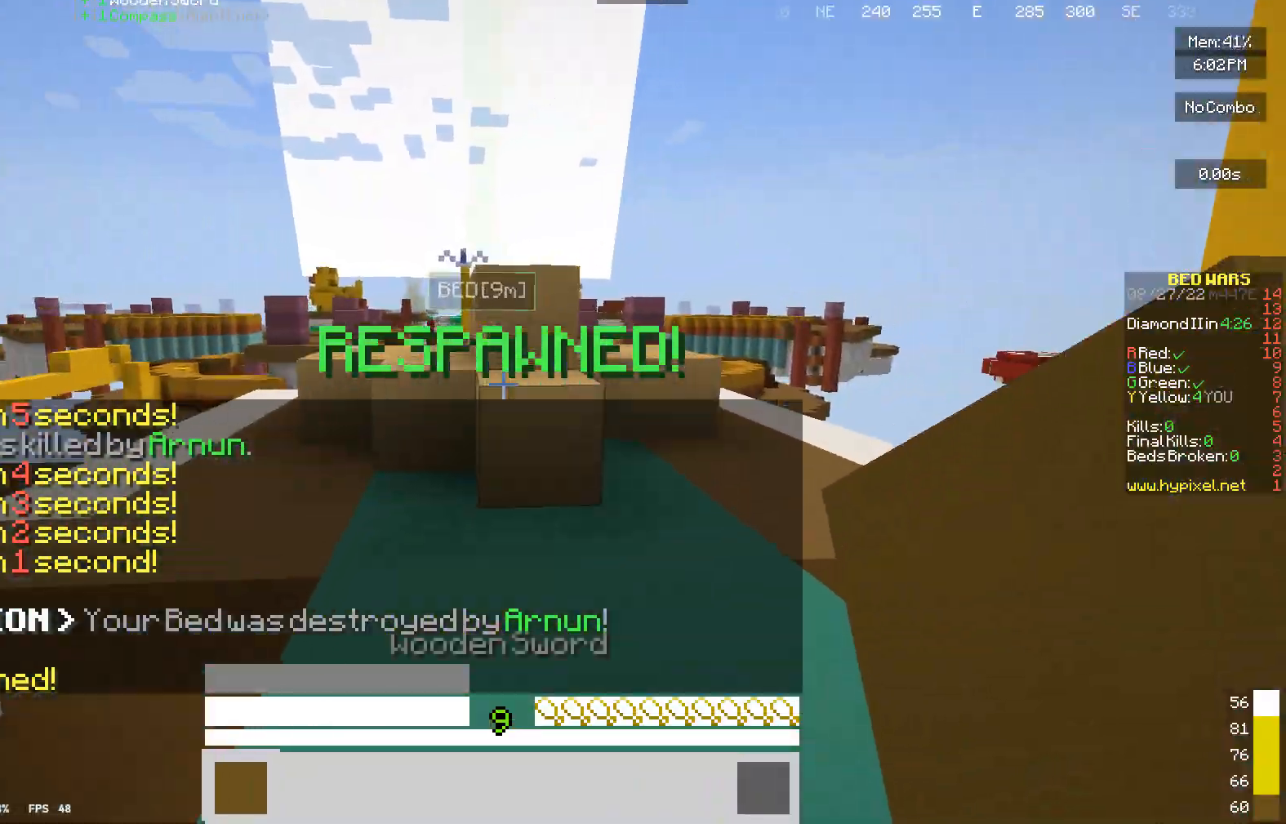
{"keys": ["w"], "mouse": [], "events": []}